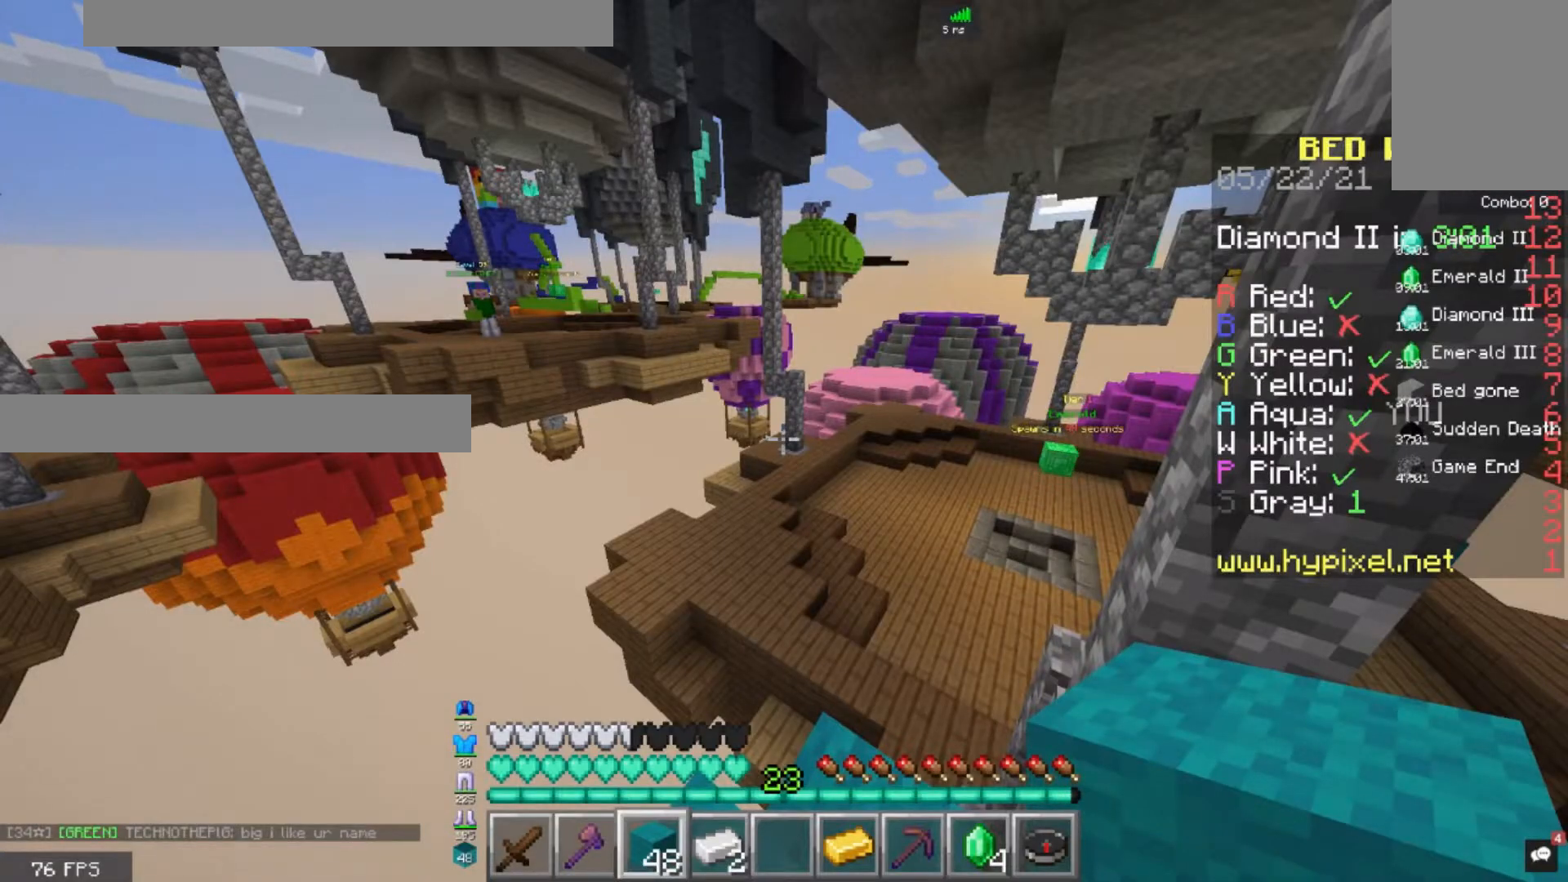
Gameplay with keyboard and mouse; each line is a JSON object with the keys and mouse buttons held at the frame after it. "events" lists presses ("down") and releases ("up") of "a", "d", "s", "space", "w", "mouse_left" and "mouse_right" between this image and that frame as [ms after this image, input, new state], when the widget could be followed in between. "mouse_left", "mouse_right" = the "left", "right" buttons of the "mouse" list. No other keys are recorded. Fast repeated clicks can show as one long hold. Mouse movement is not recorded.
{"keys": ["space", "w"], "mouse": [], "events": [[360, "w", "down"], [480, "space", "down"]]}
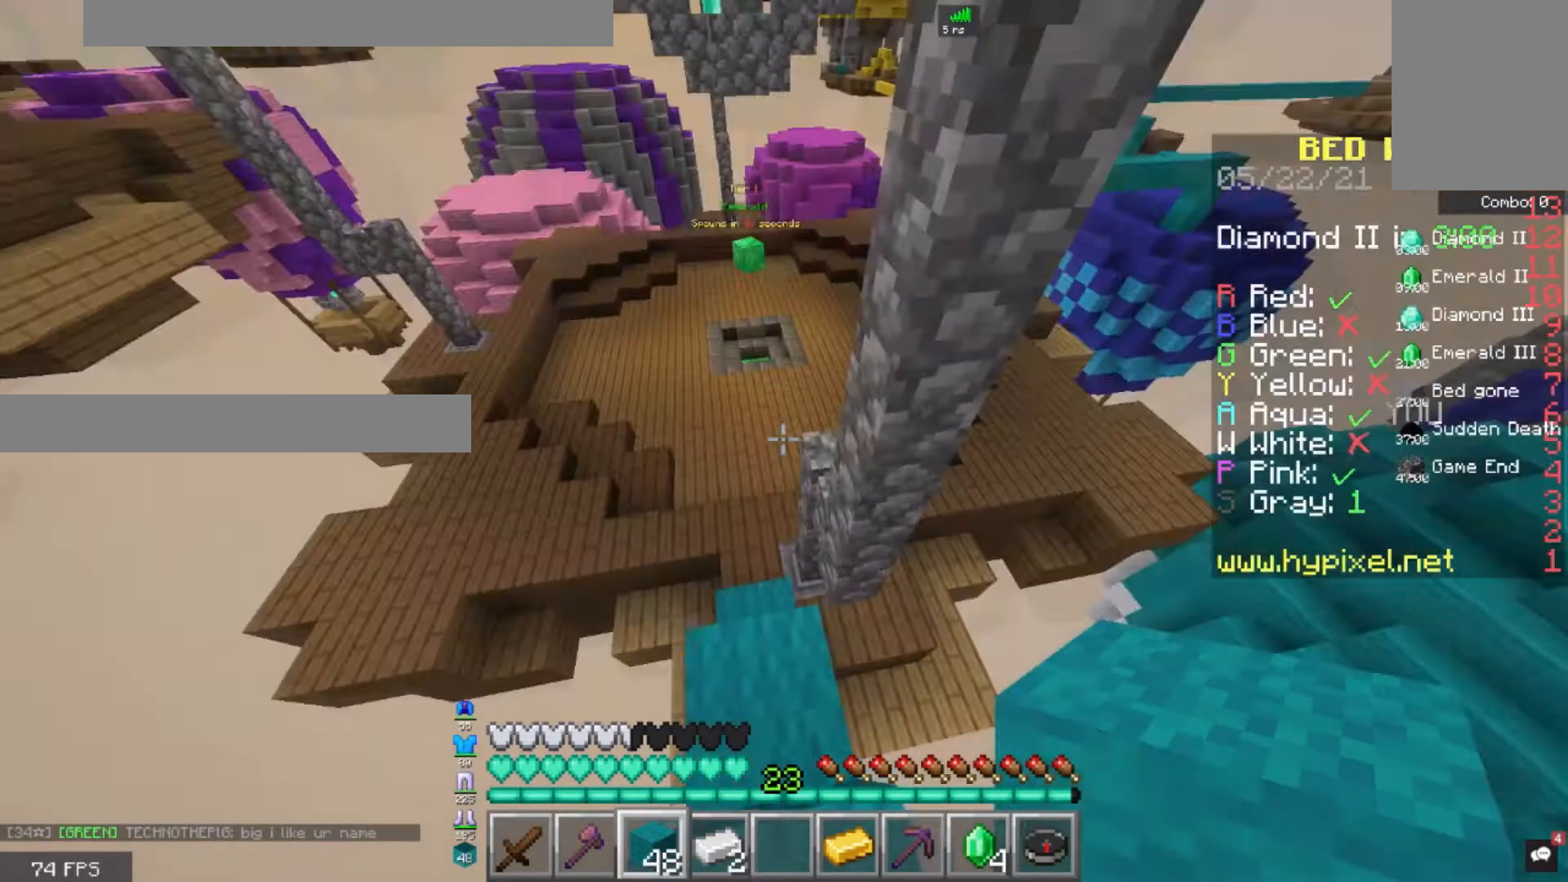
{"keys": ["w"], "mouse": [], "events": [[360, "space", "up"]]}
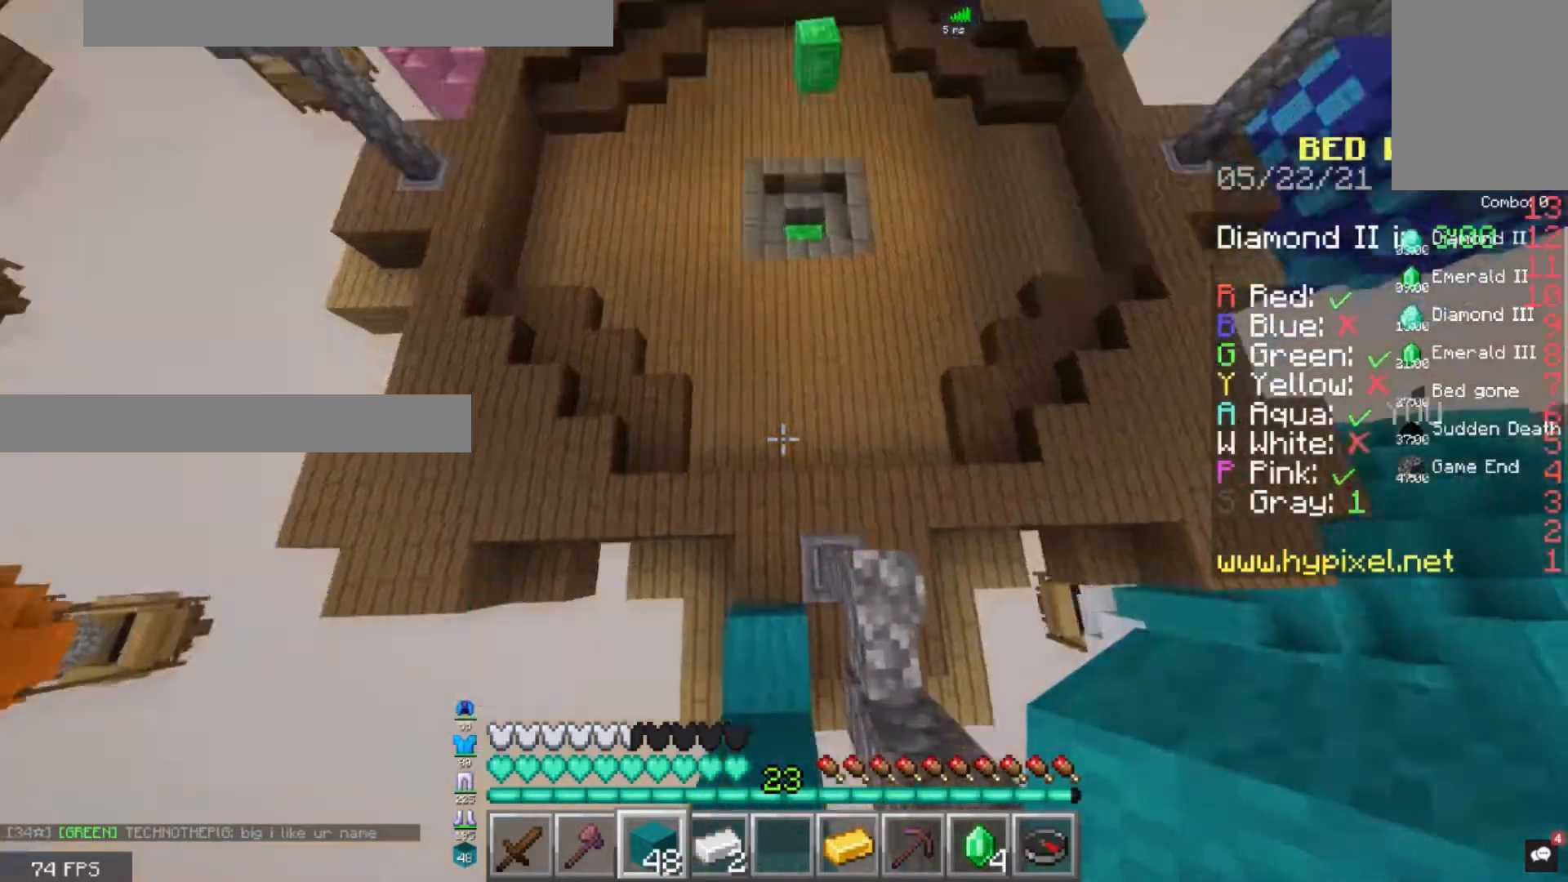
{"keys": ["w"], "mouse": [], "events": [[160, "mouse_right", "down"], [320, "mouse_right", "up"]]}
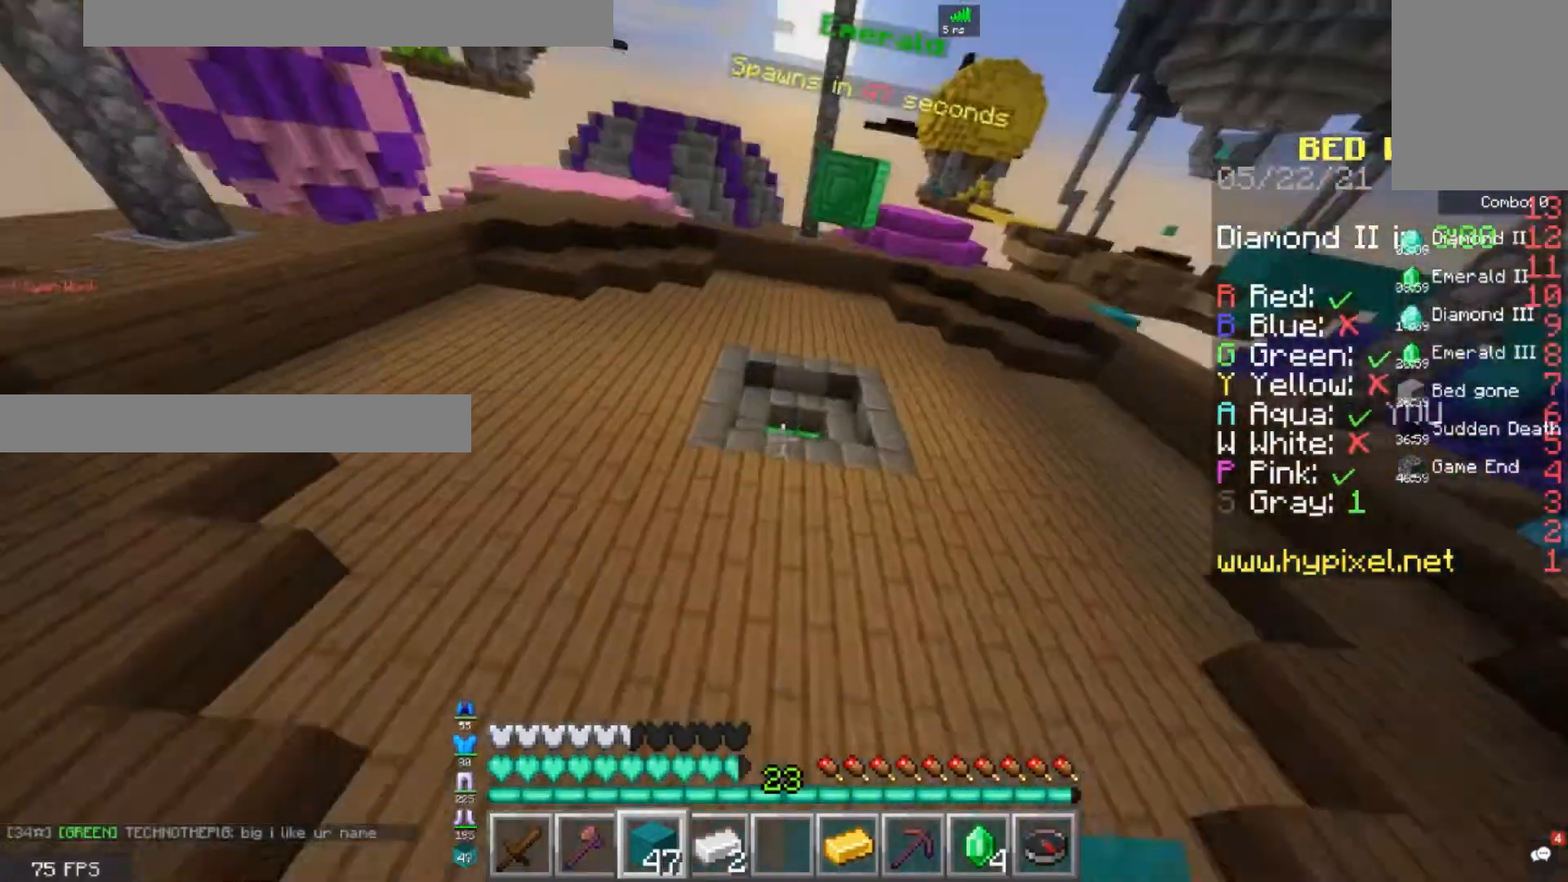
{"keys": ["space", "w"], "mouse": [], "events": [[440, "space", "down"]]}
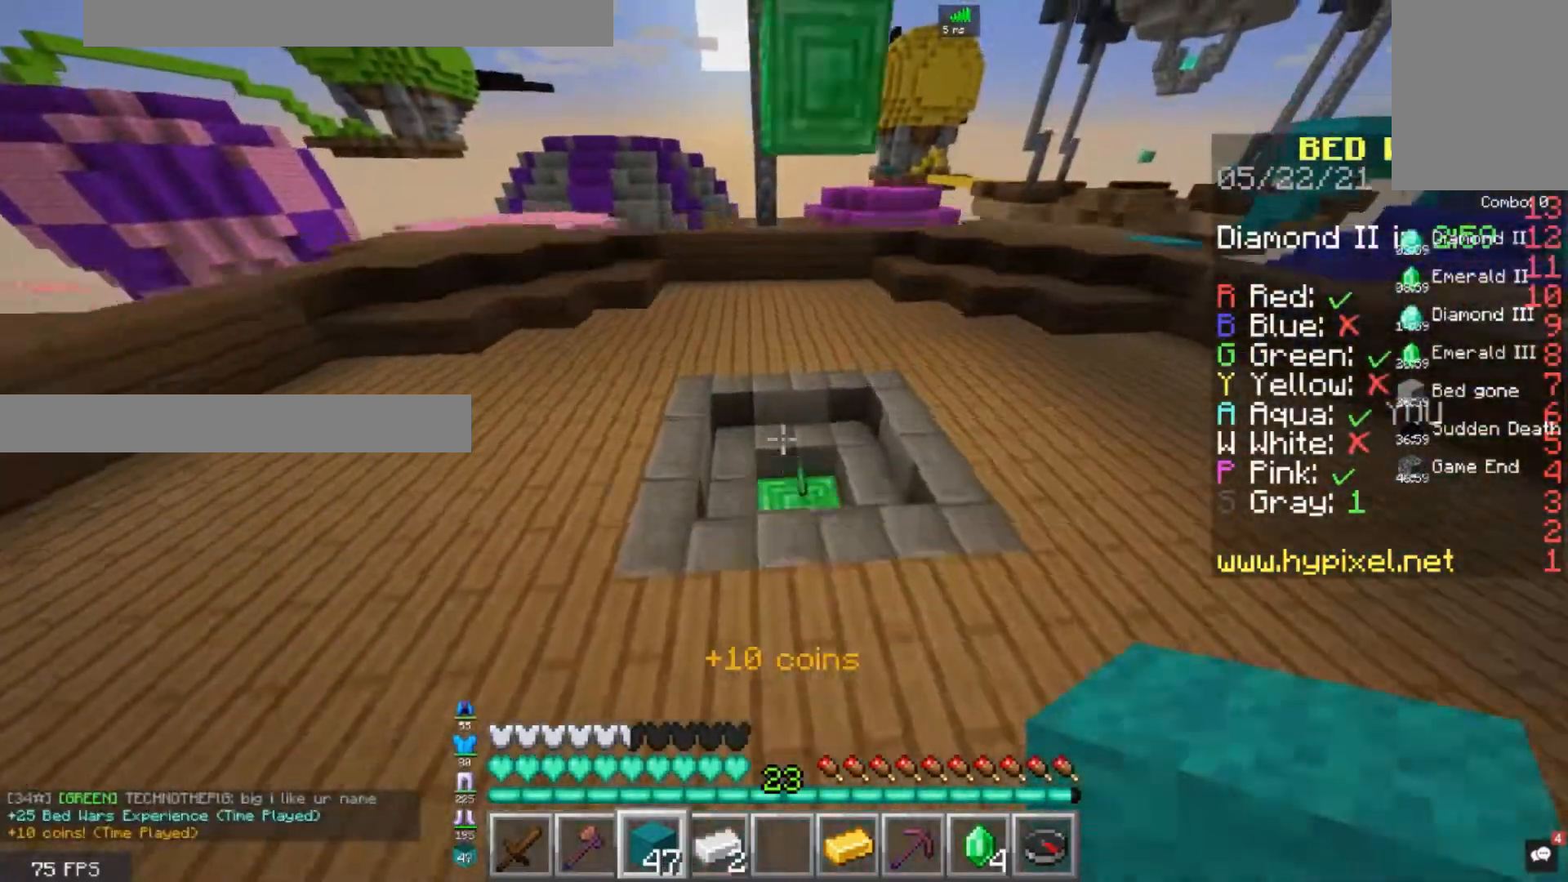
{"keys": ["w"], "mouse": [], "events": [[120, "space", "up"]]}
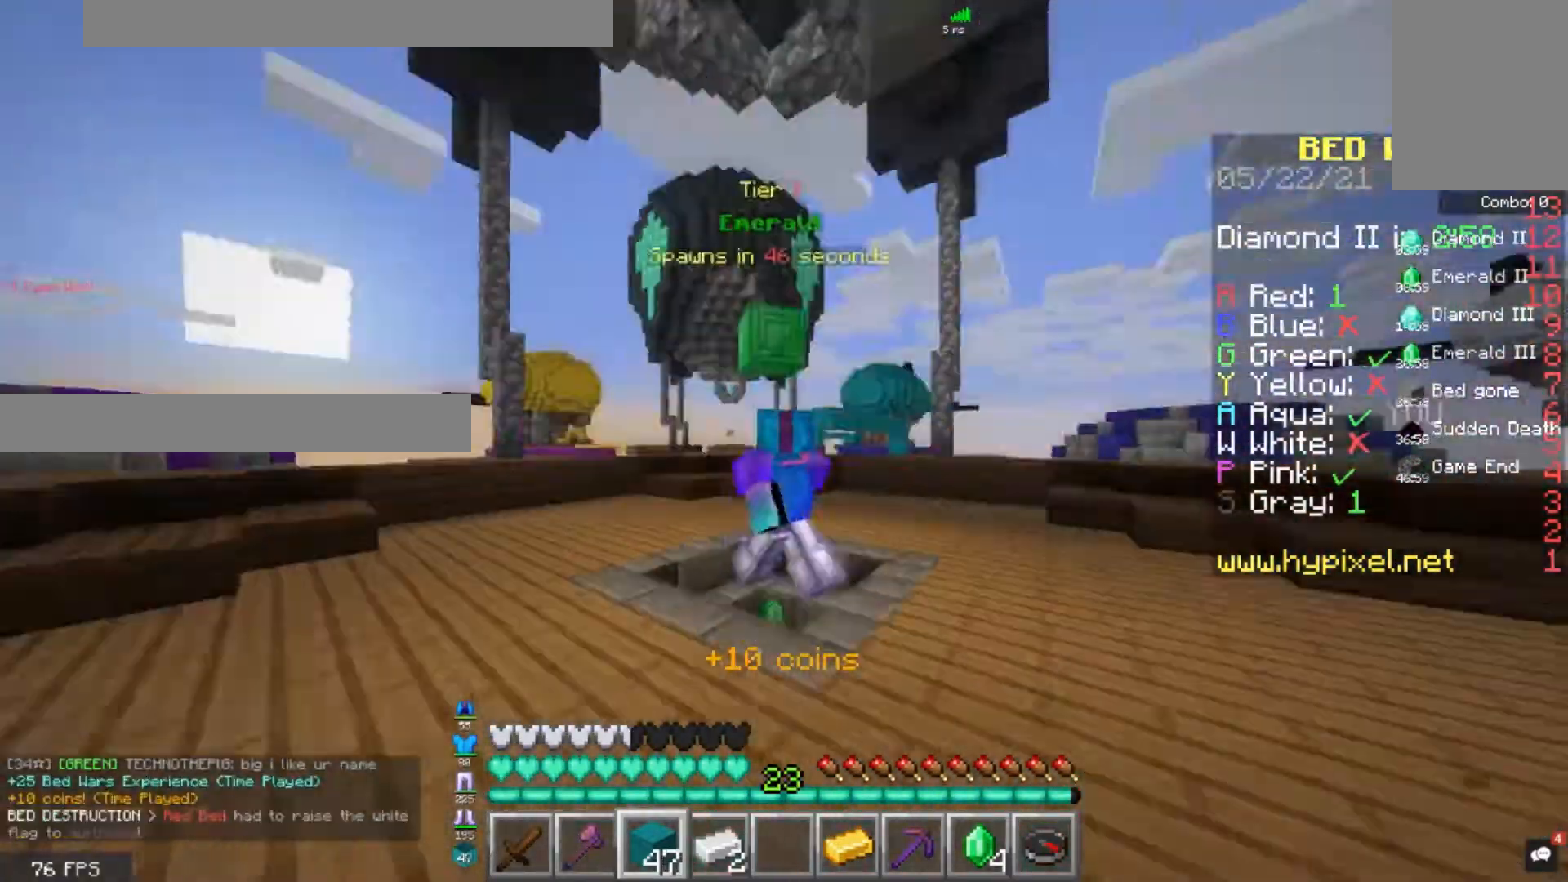
{"keys": ["w"], "mouse": [], "events": []}
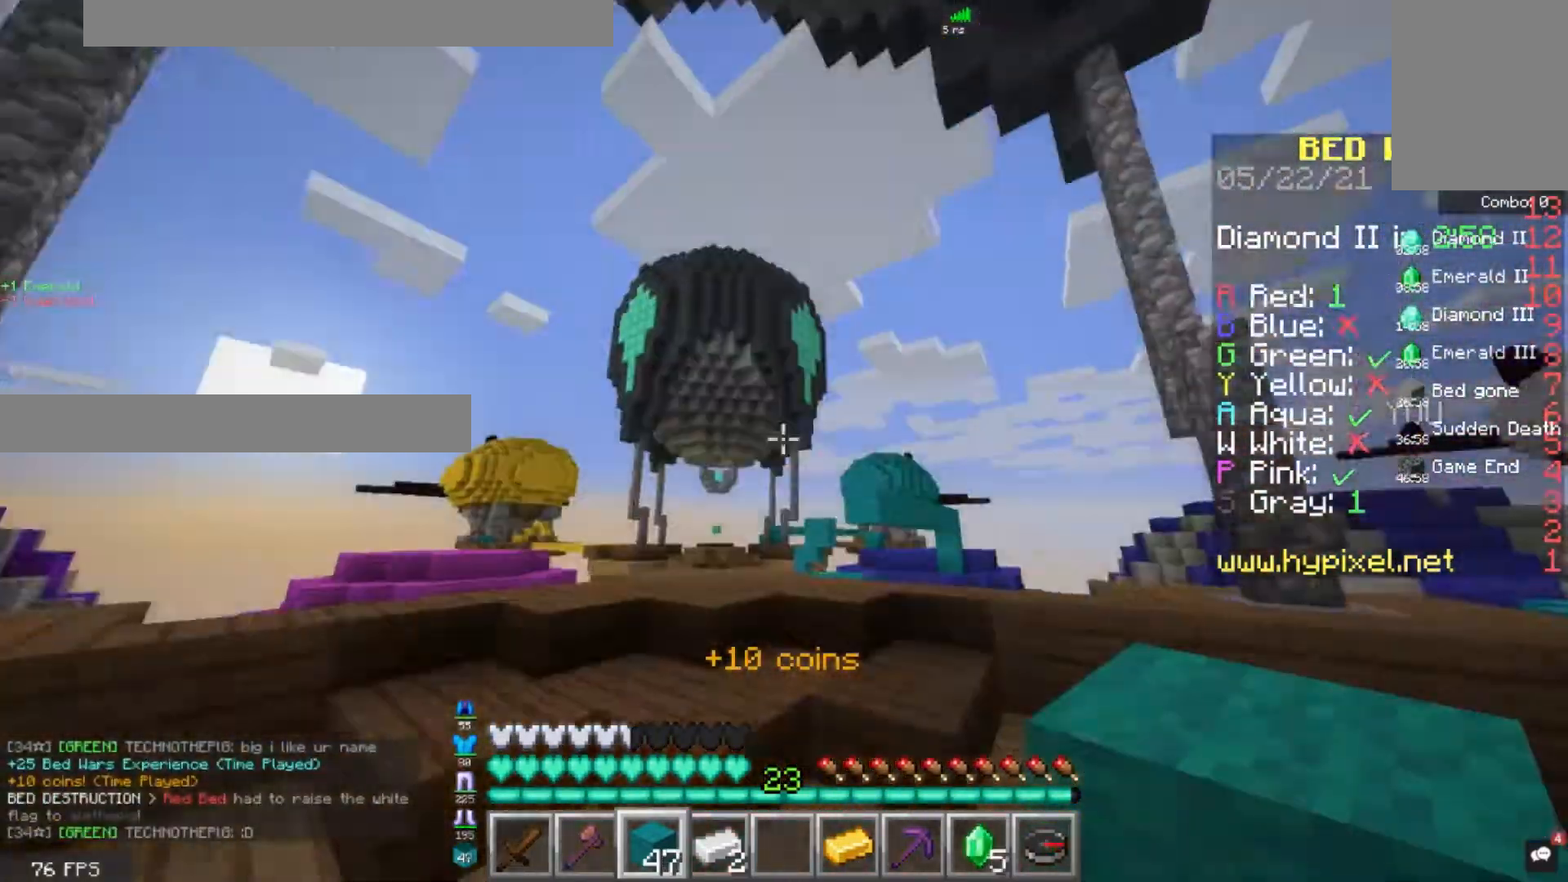
{"keys": ["w"], "mouse": [], "events": []}
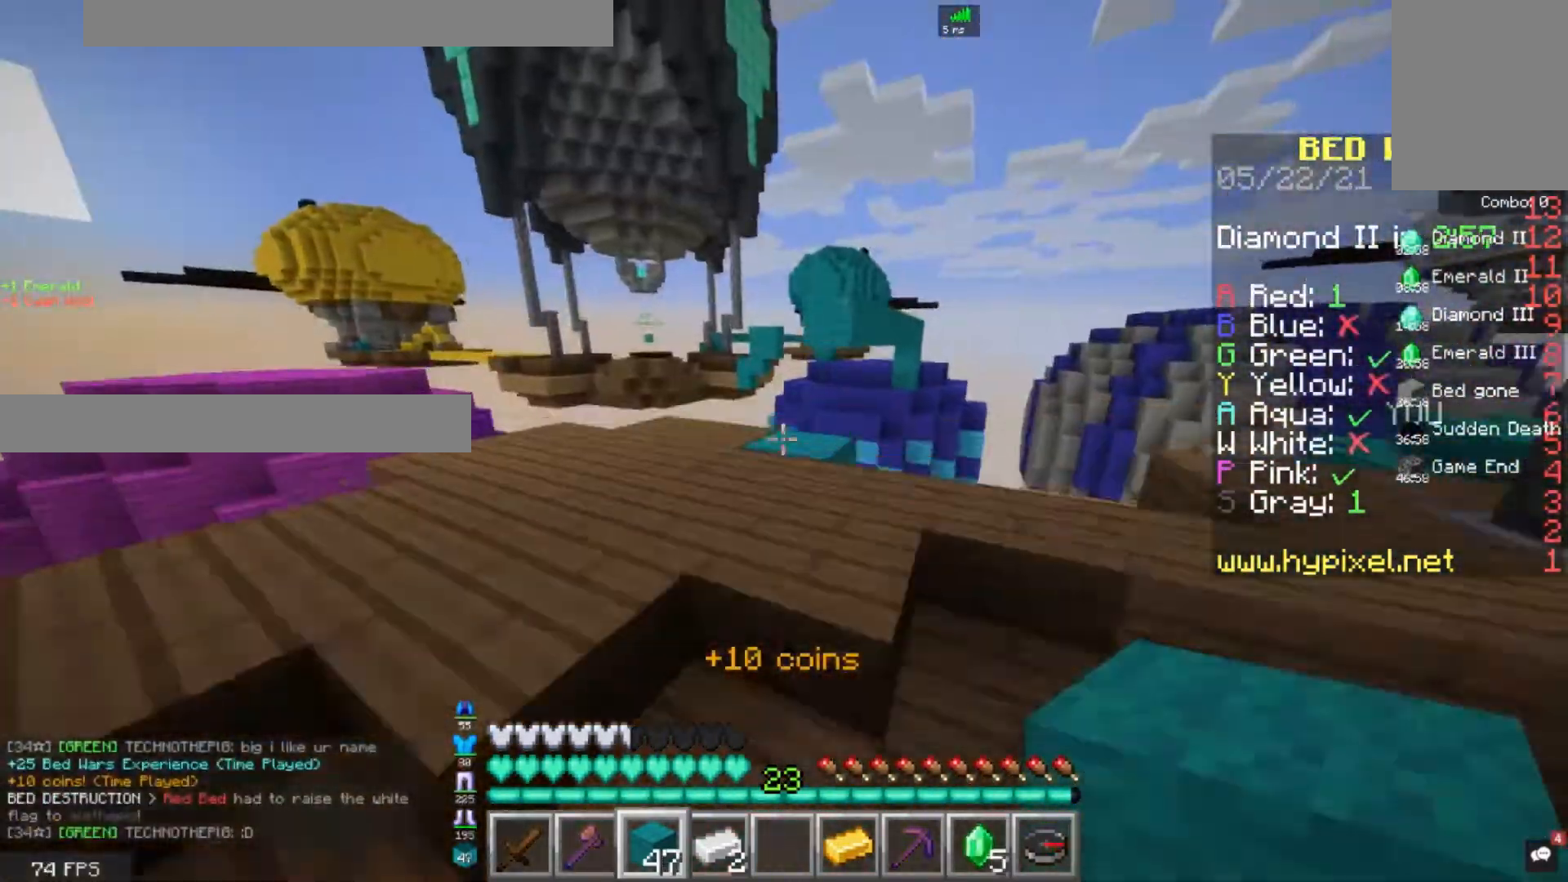
{"keys": ["a", "w"], "mouse": [], "events": [[40, "d", "down"], [280, "d", "up"], [320, "a", "down"]]}
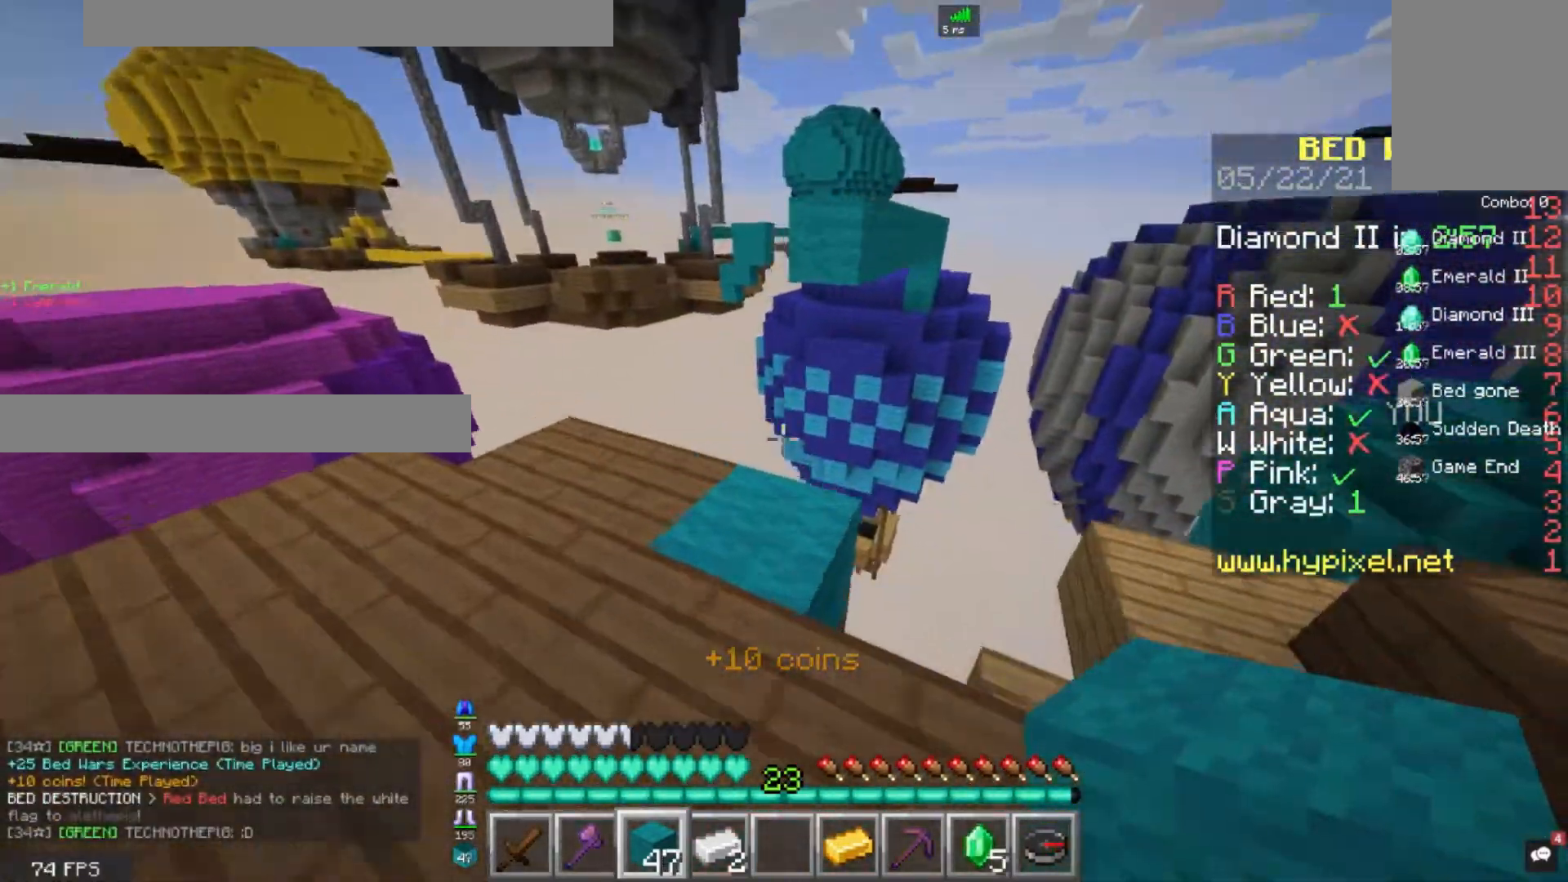
{"keys": ["space"], "mouse": ["right"], "events": [[40, "a", "up"], [160, "mouse_right", "down"], [240, "mouse_right", "up"], [320, "mouse_right", "down"], [320, "space", "down"], [320, "w", "up"]]}
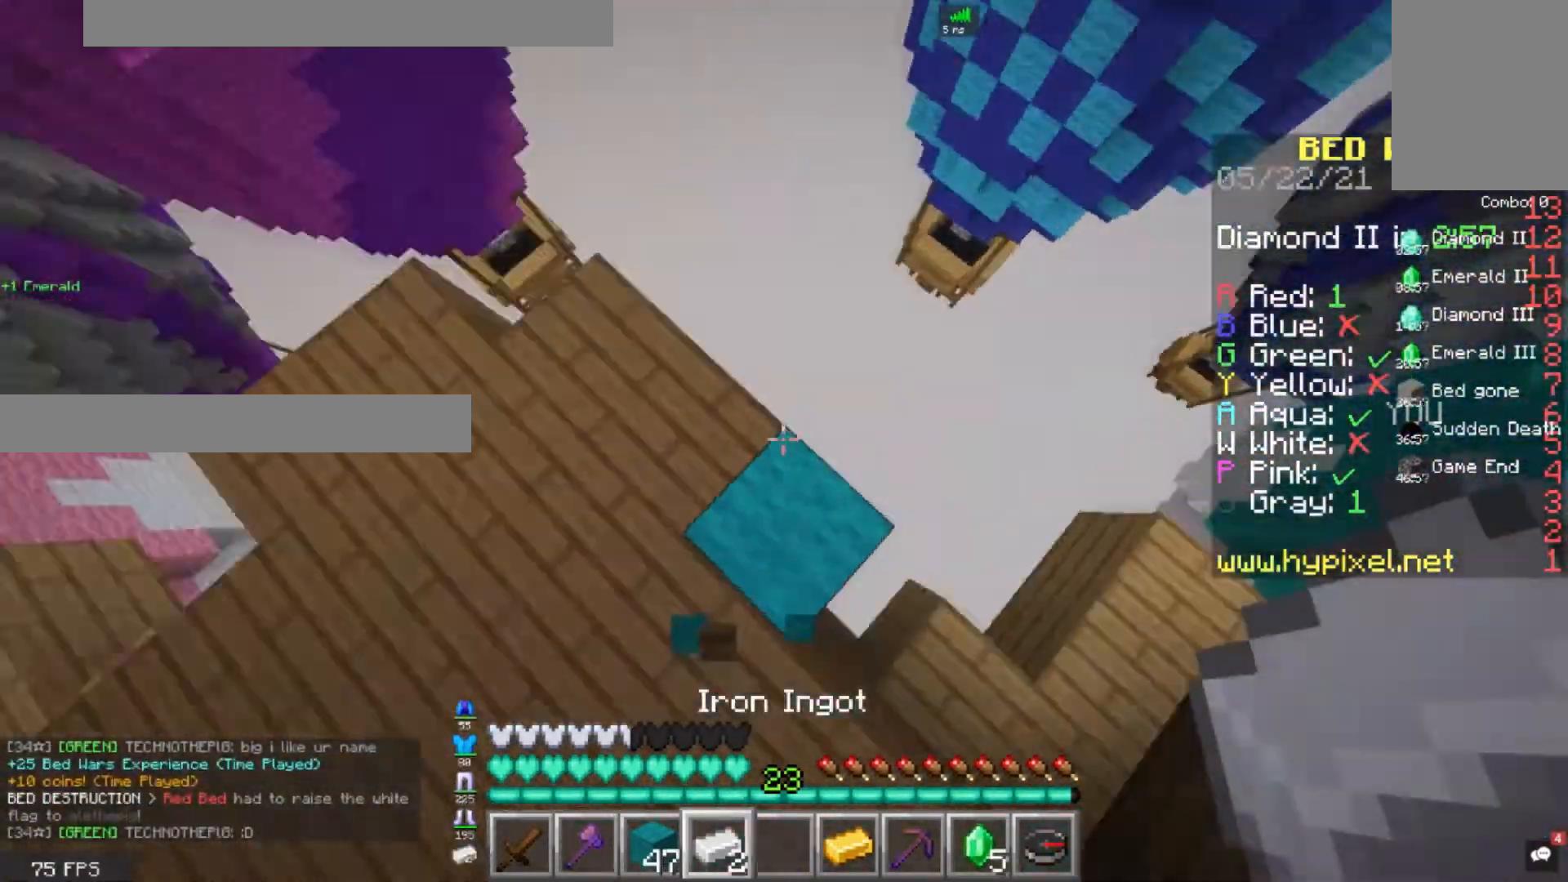
{"keys": ["space"], "mouse": ["right"], "events": [[80, "a", "down"], [160, "mouse_right", "up"], [360, "a", "up"], [400, "mouse_right", "down"]]}
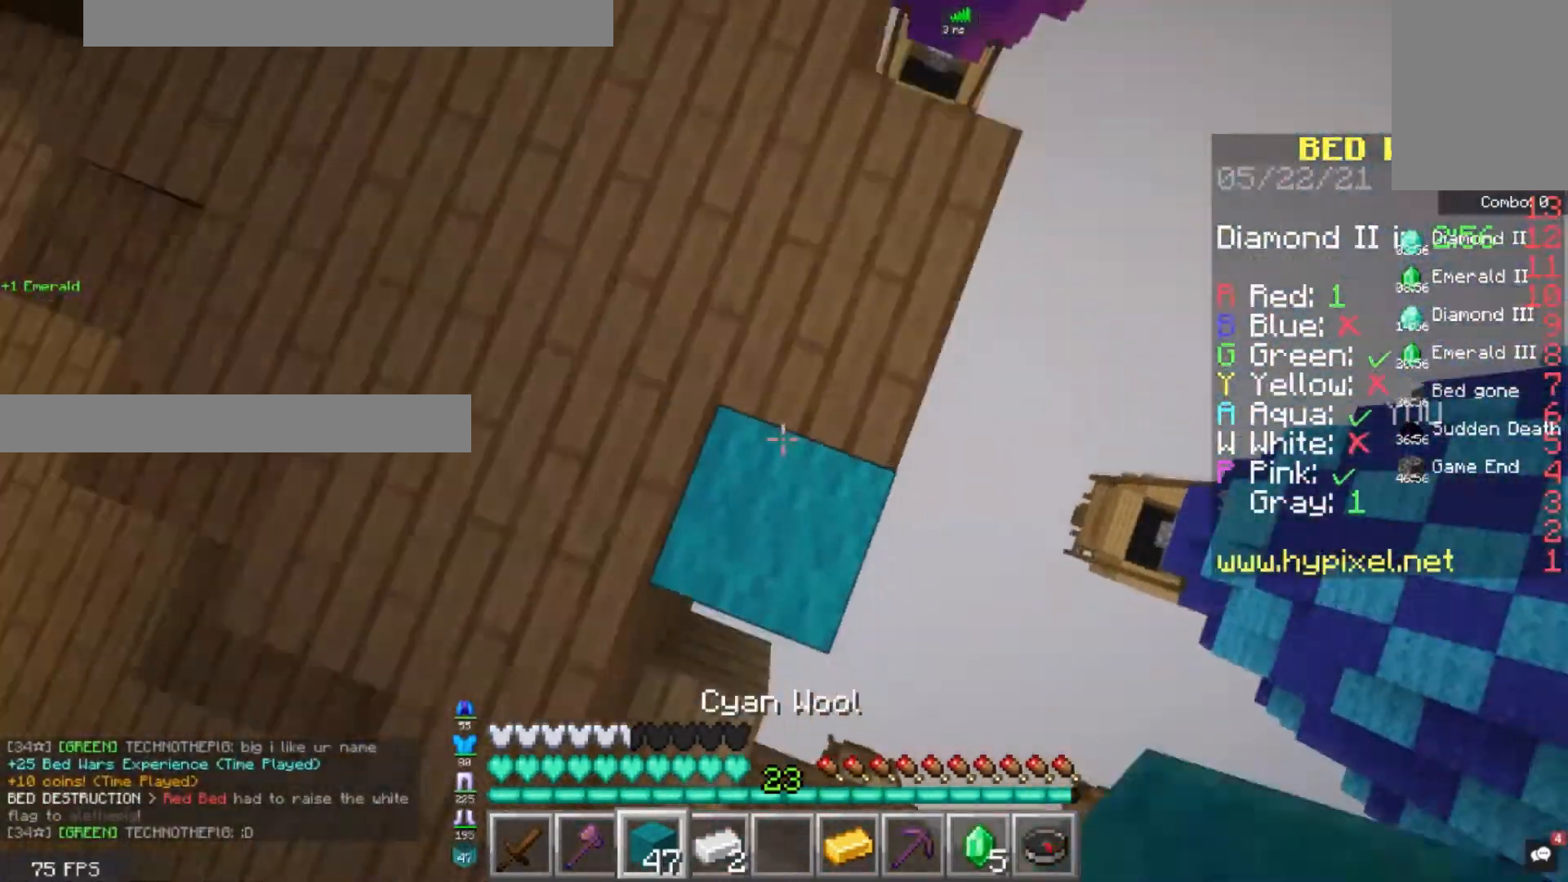
{"keys": ["space"], "mouse": ["right"], "events": [[40, "s", "down"], [200, "s", "up"]]}
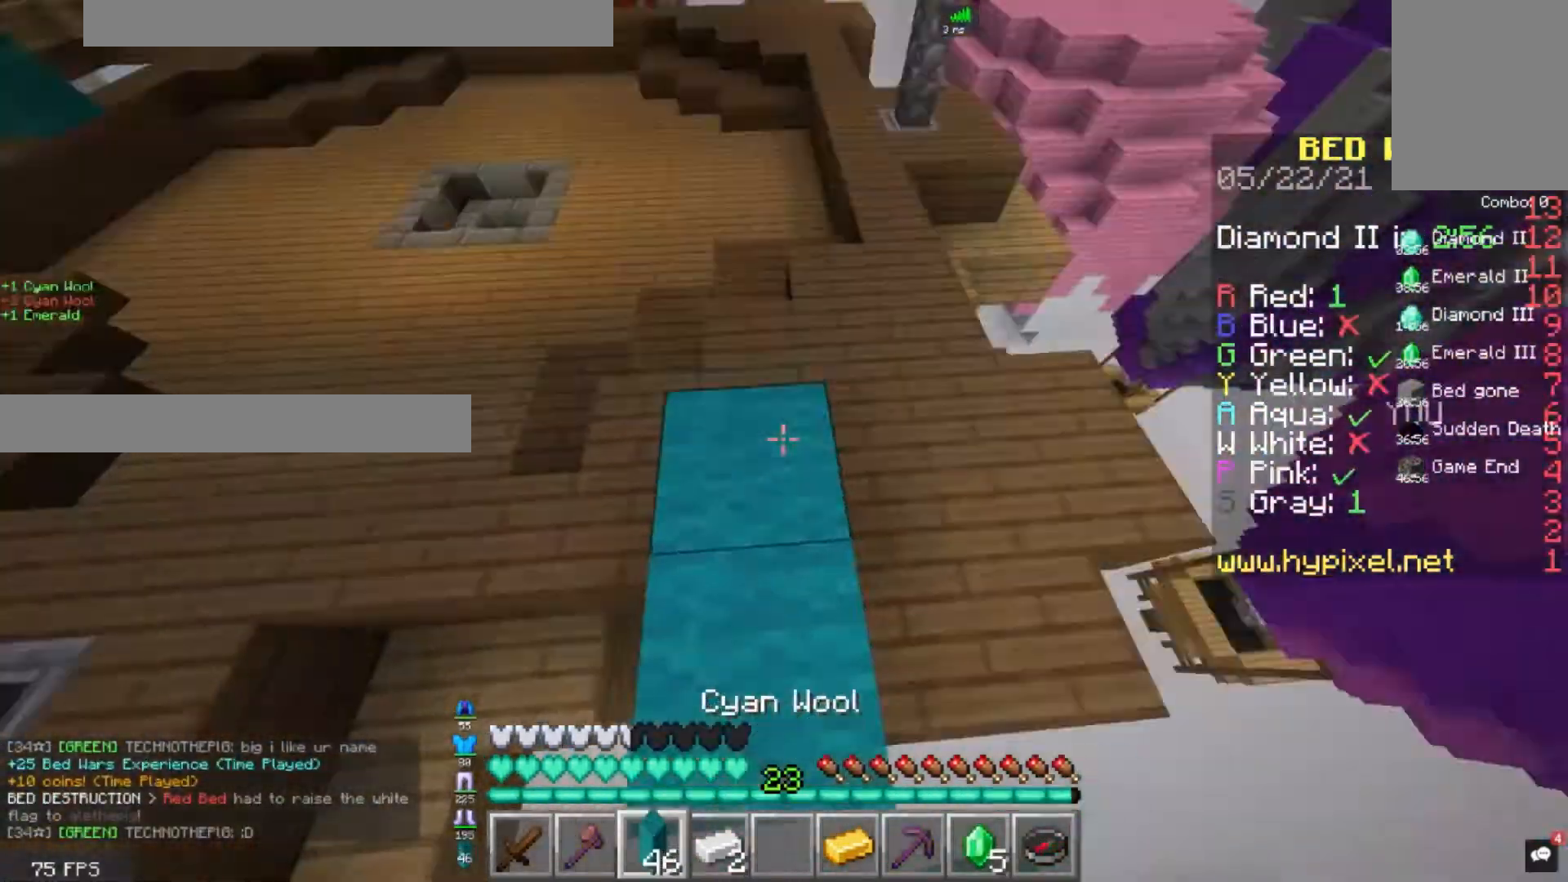
{"keys": [], "mouse": [], "events": [[480, "mouse_right", "up"], [520, "space", "up"]]}
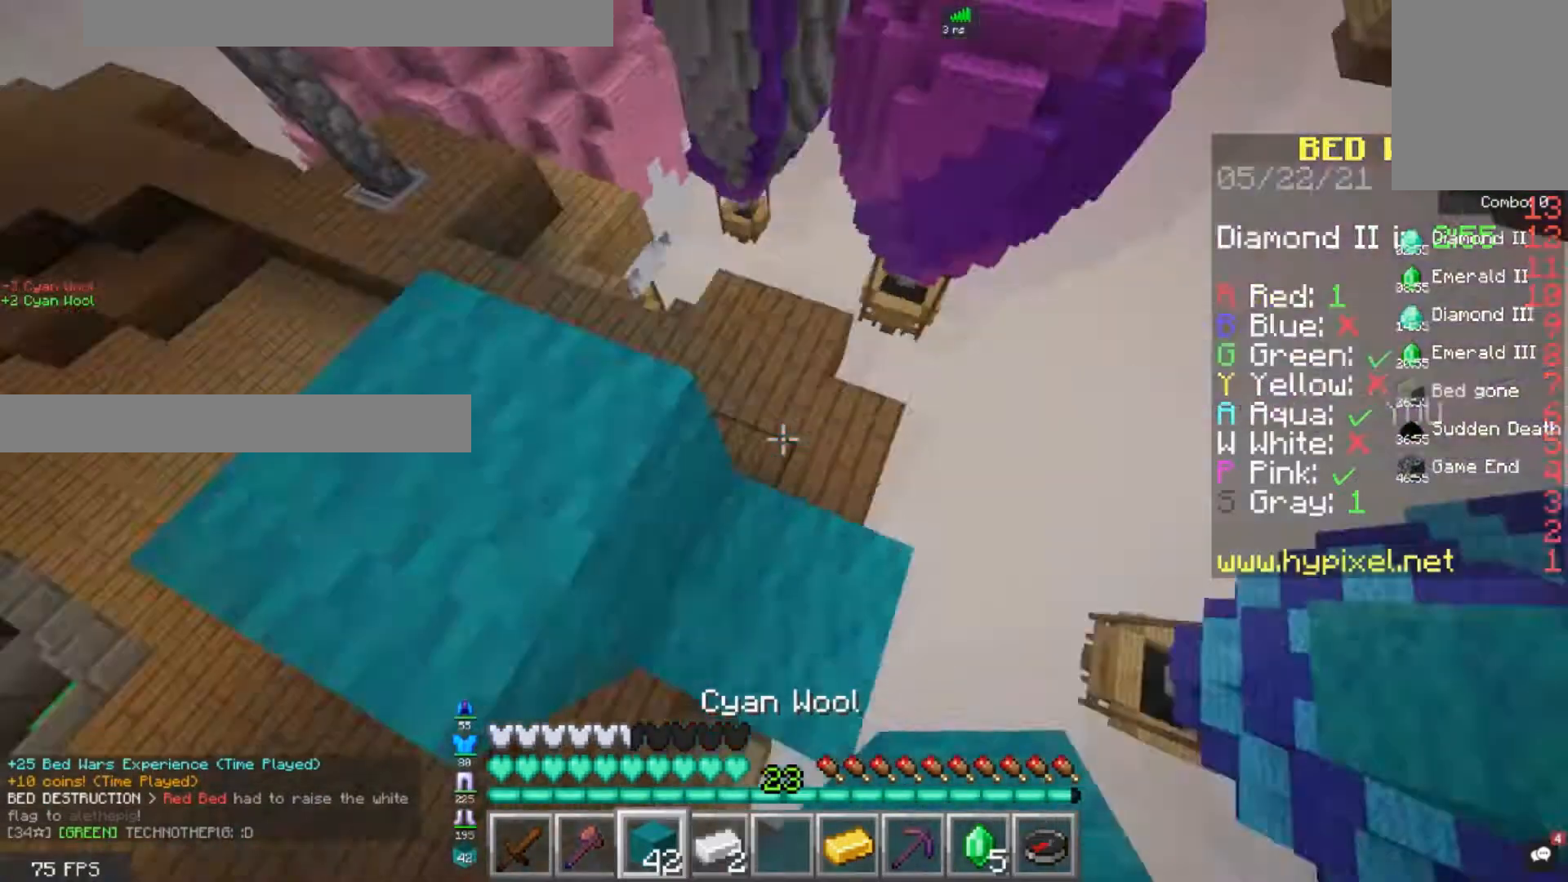
{"keys": ["w"], "mouse": [], "events": [[440, "w", "down"]]}
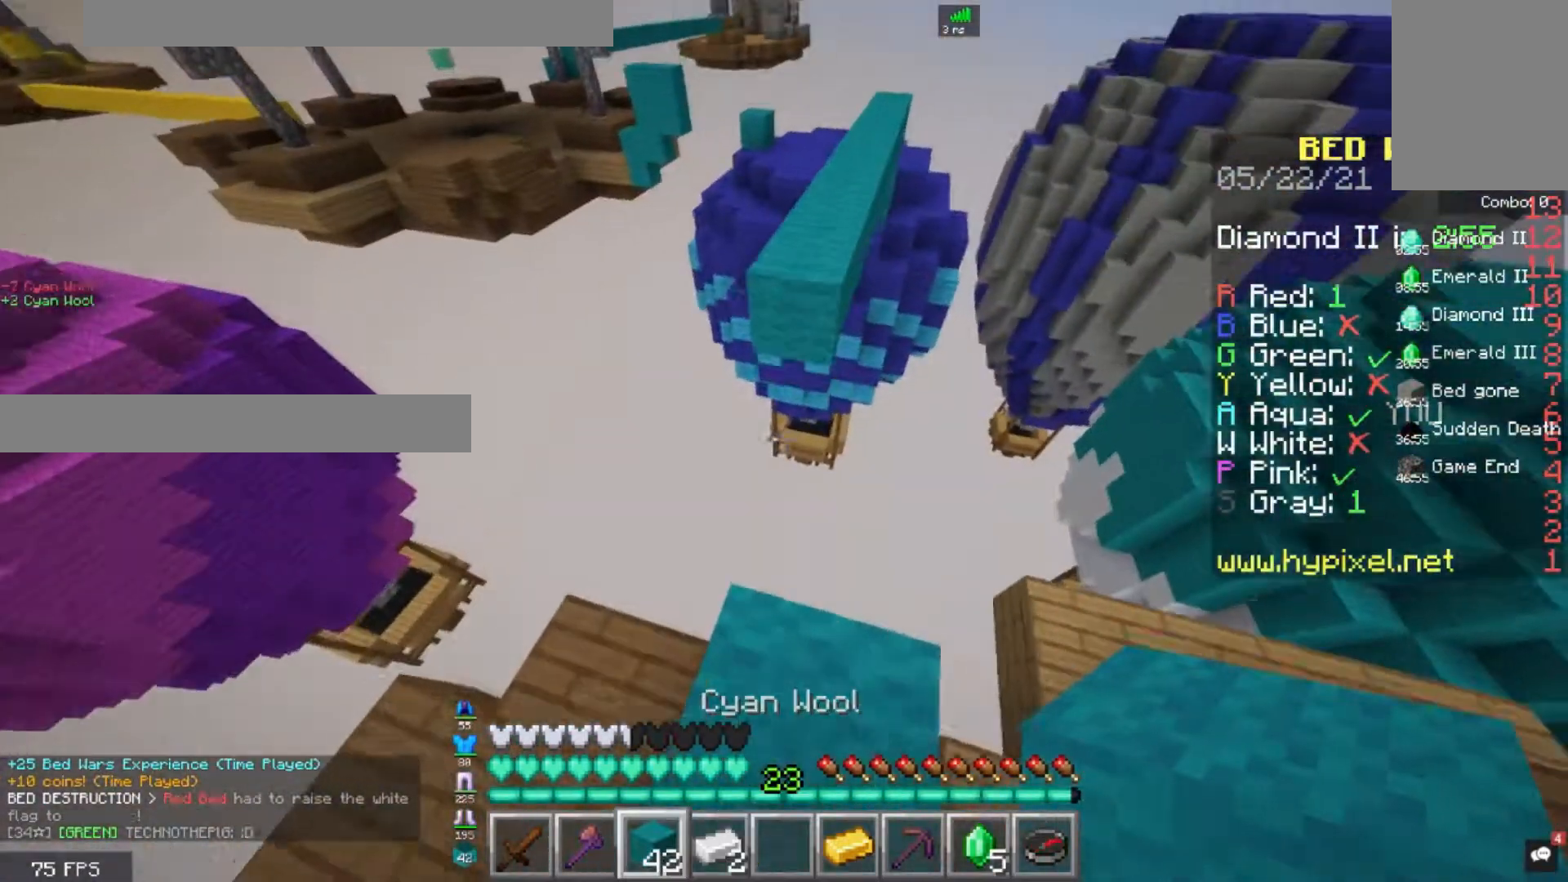
{"keys": ["space", "w"], "mouse": [], "events": [[200, "space", "down"]]}
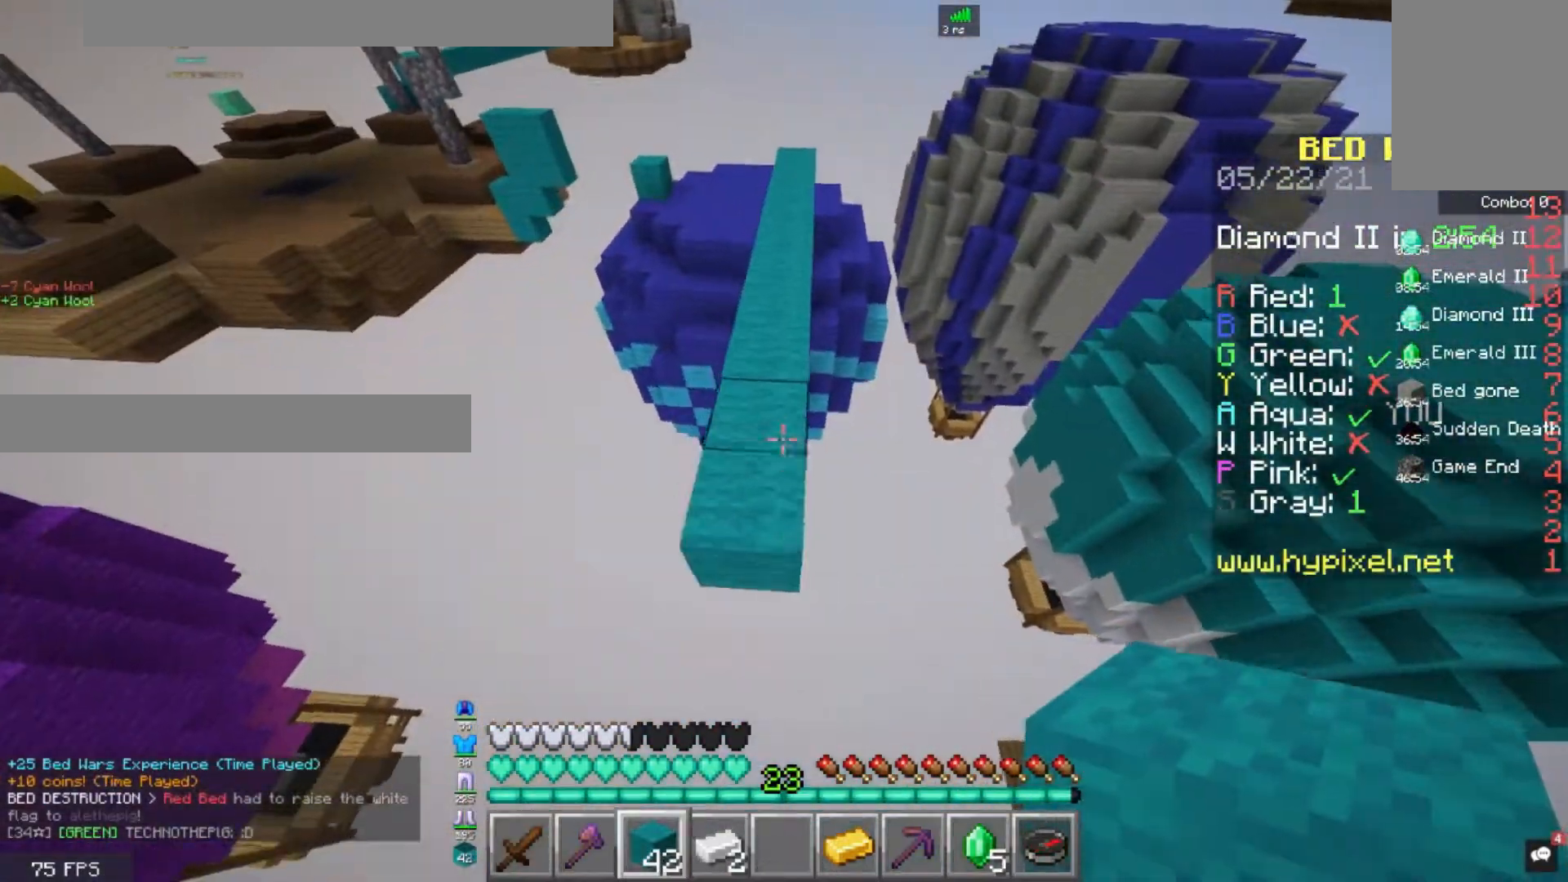
{"keys": ["space", "w"], "mouse": [], "events": []}
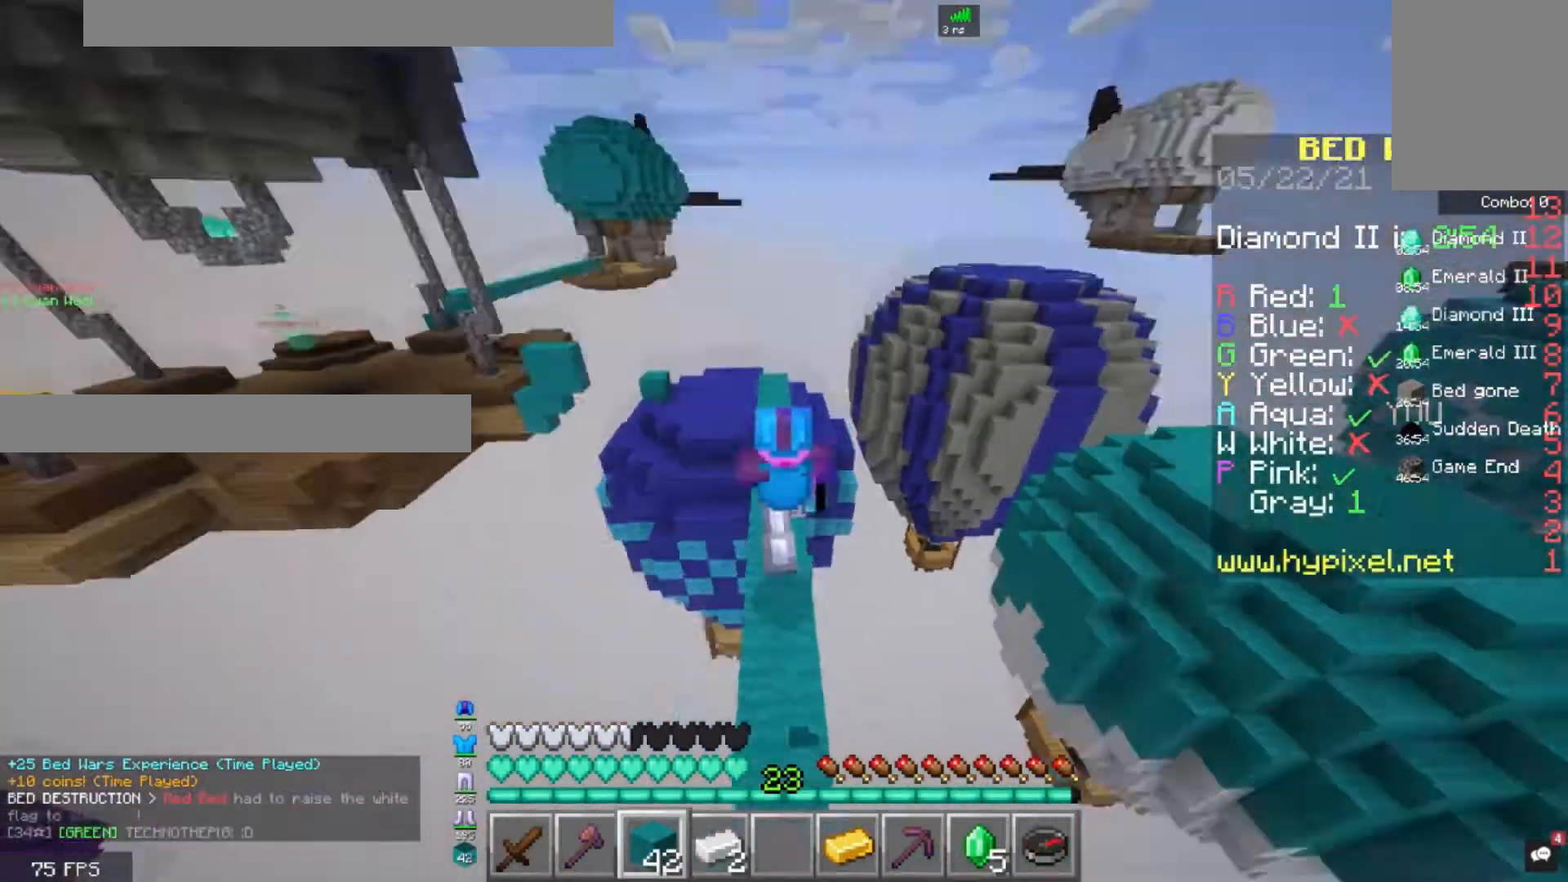
{"keys": ["space", "w"], "mouse": [], "events": []}
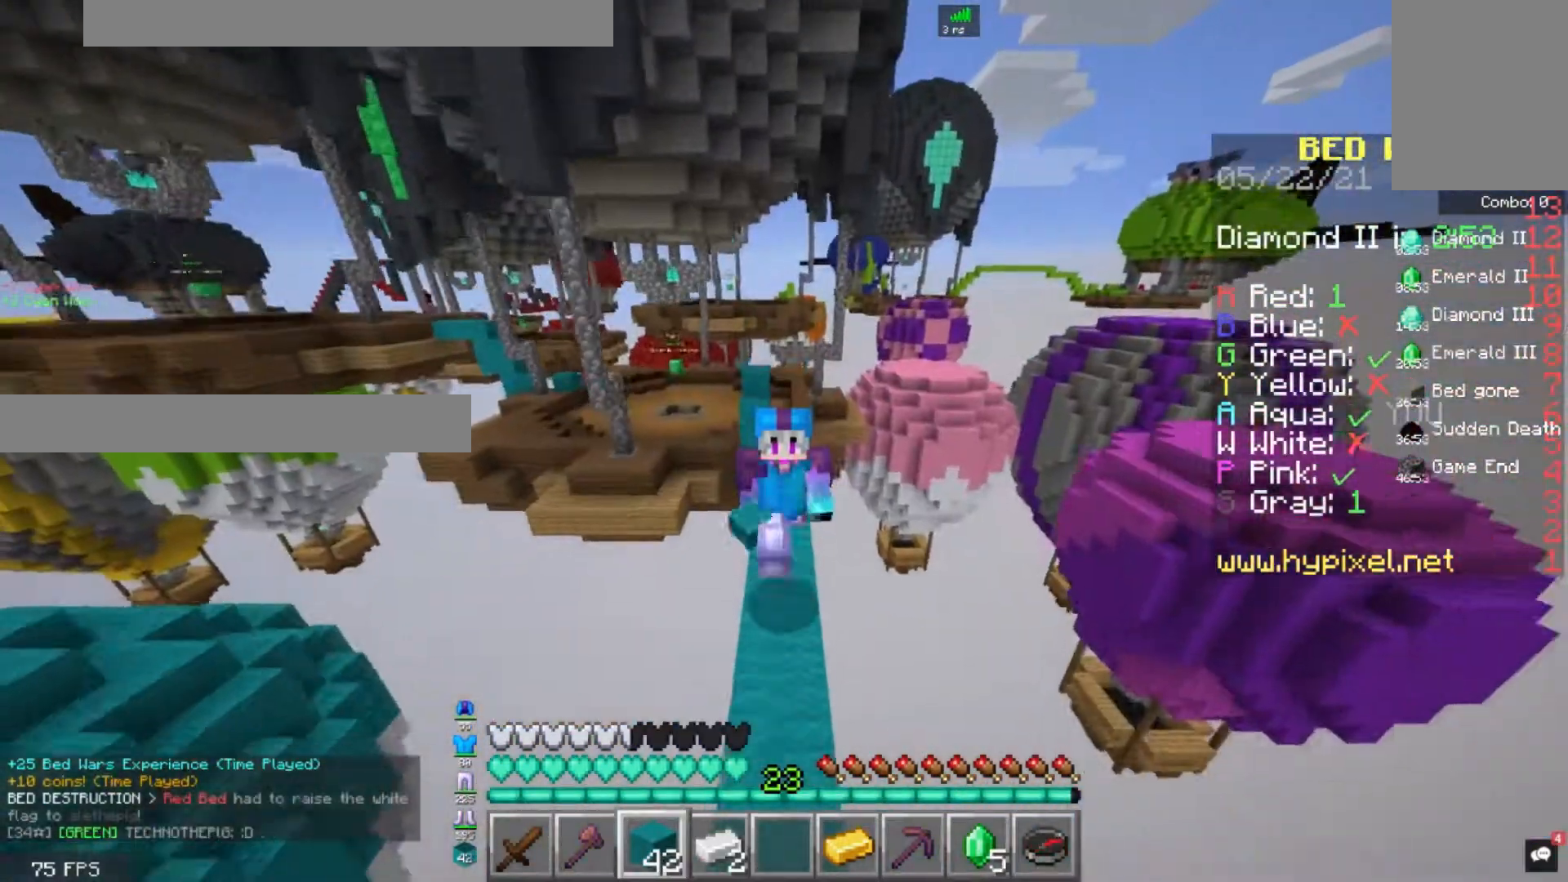
{"keys": ["w"], "mouse": [], "events": [[280, "space", "up"]]}
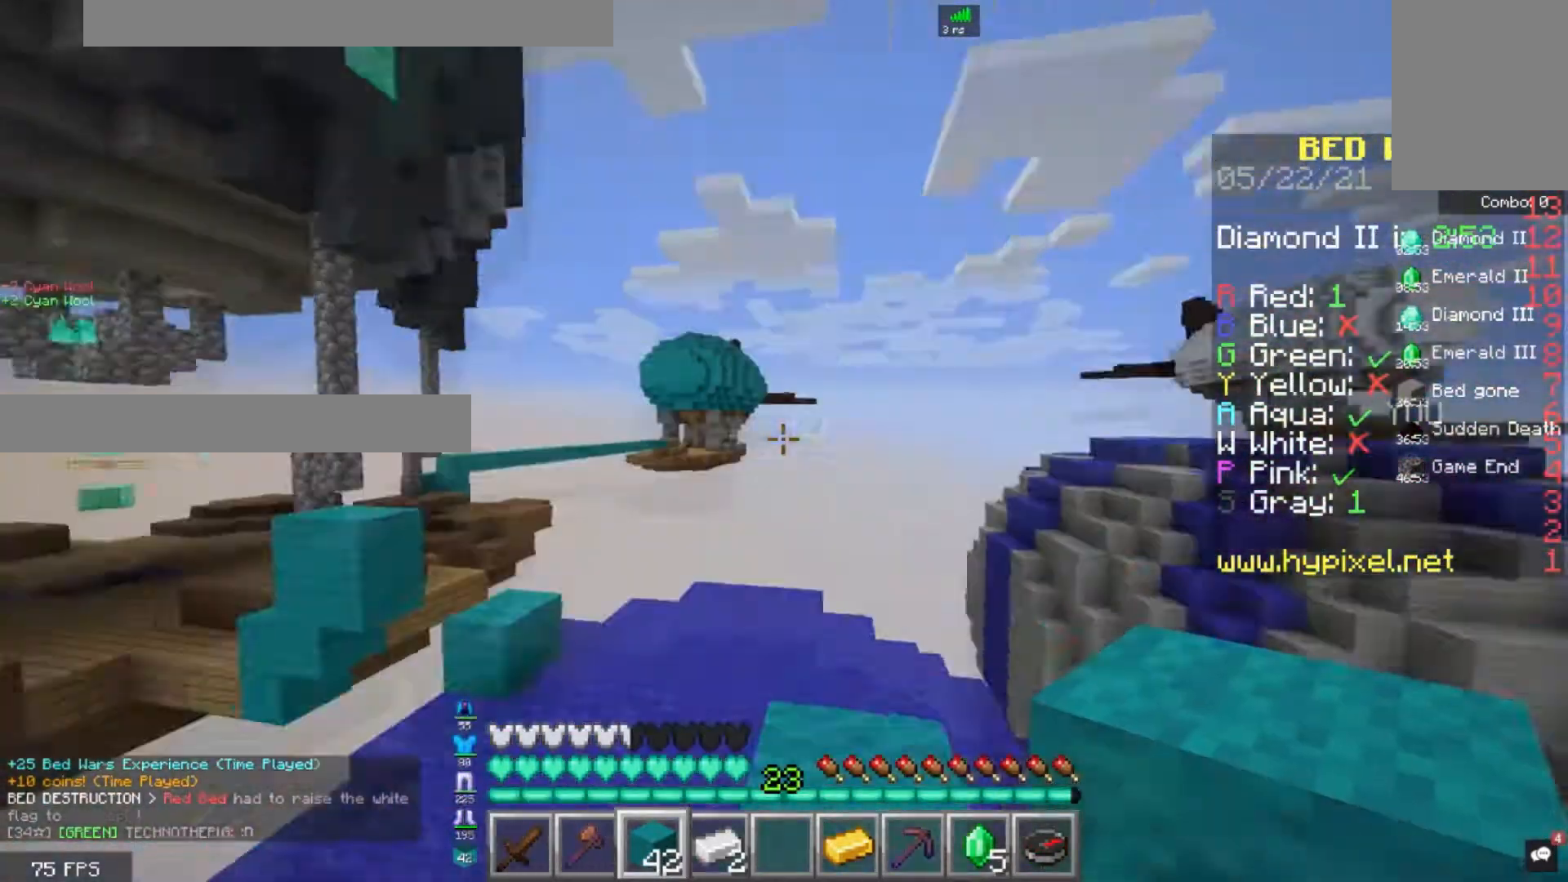
{"keys": ["w"], "mouse": [], "events": []}
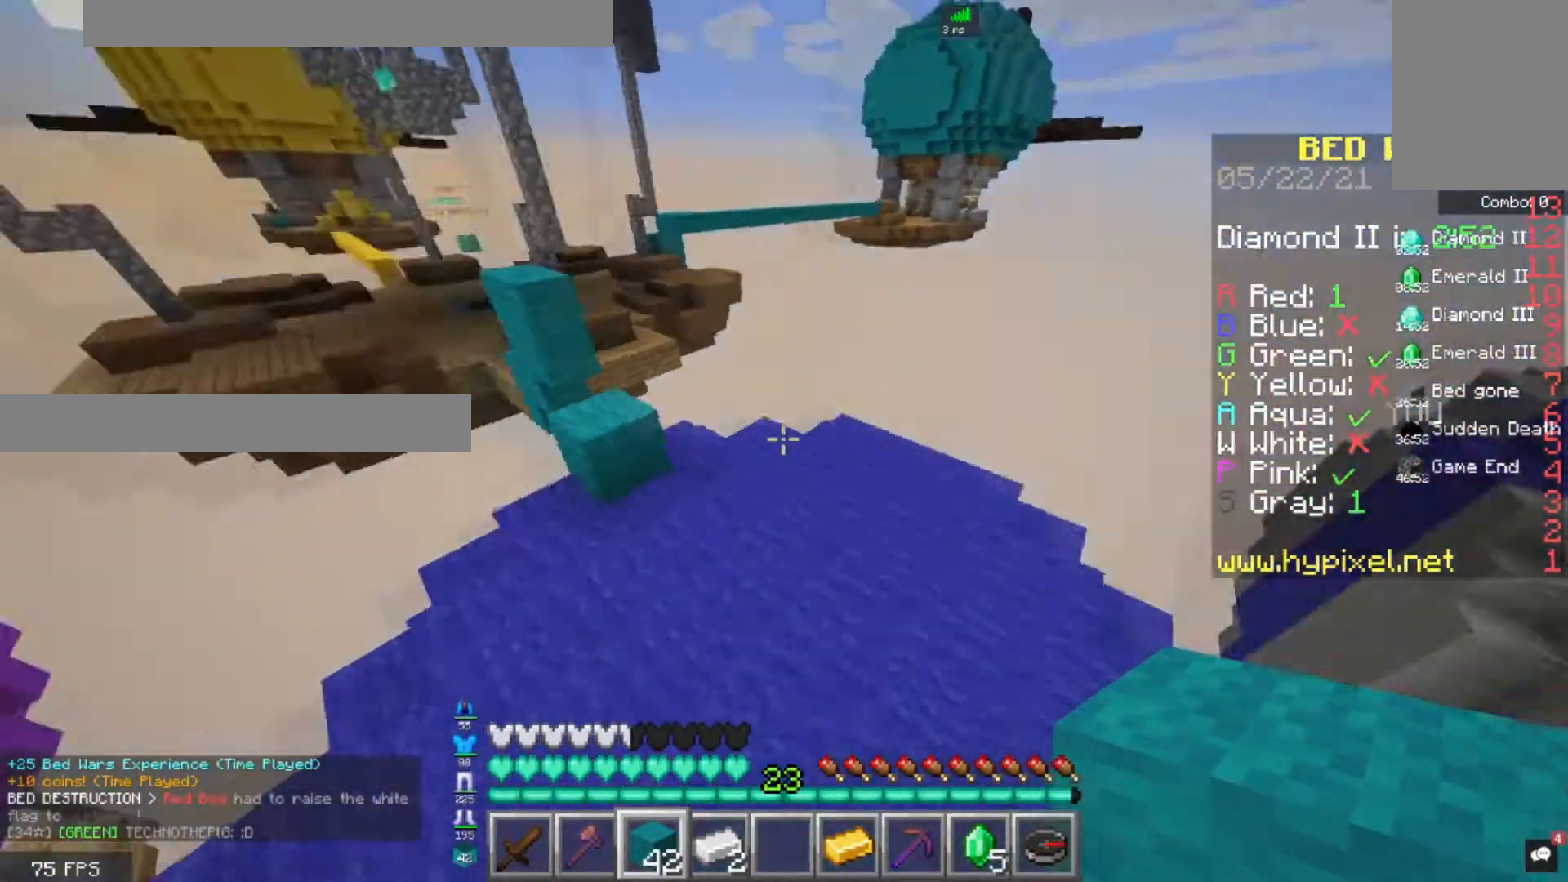
{"keys": ["w"], "mouse": [], "events": [[40, "space", "down"], [240, "space", "up"]]}
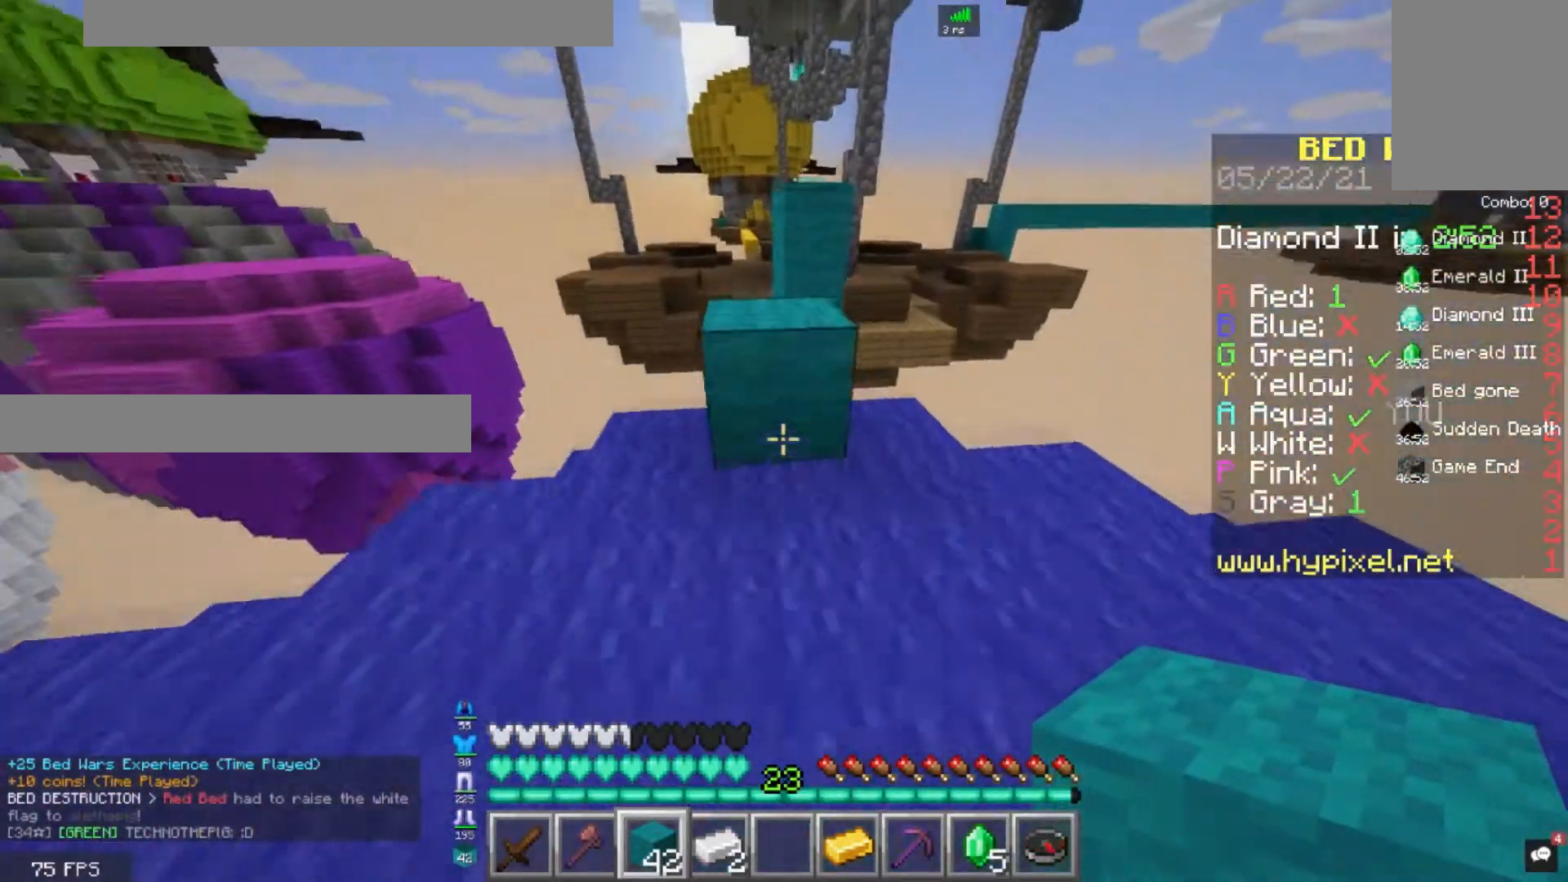
{"keys": ["space", "w"], "mouse": [], "events": [[280, "space", "down"]]}
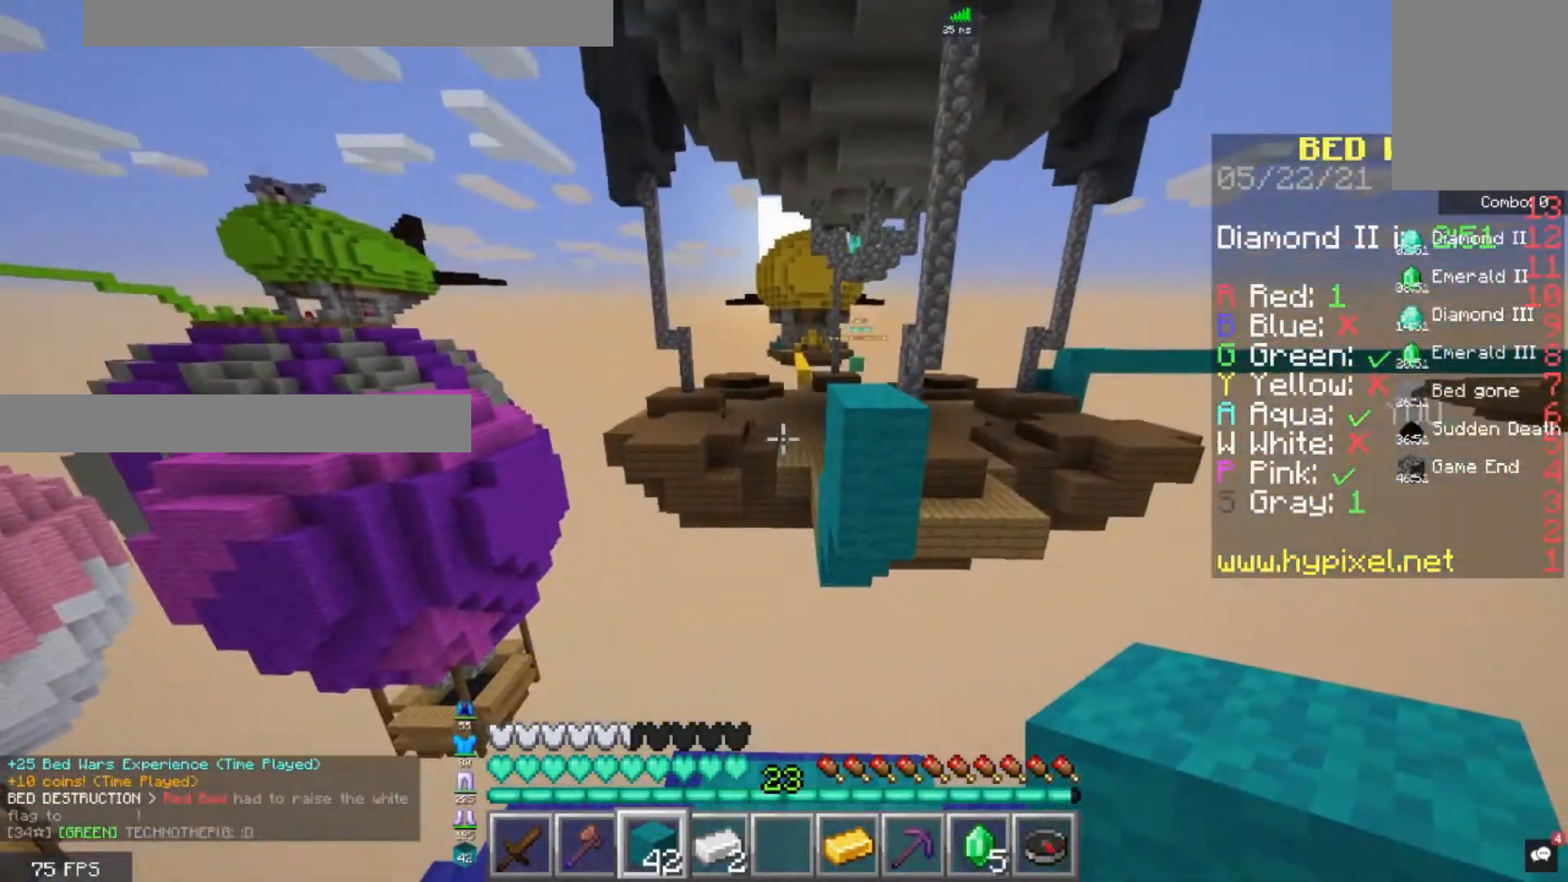
{"keys": [], "mouse": [], "events": [[40, "space", "up"], [40, "w", "up"], [240, "a", "down"], [400, "a", "up"]]}
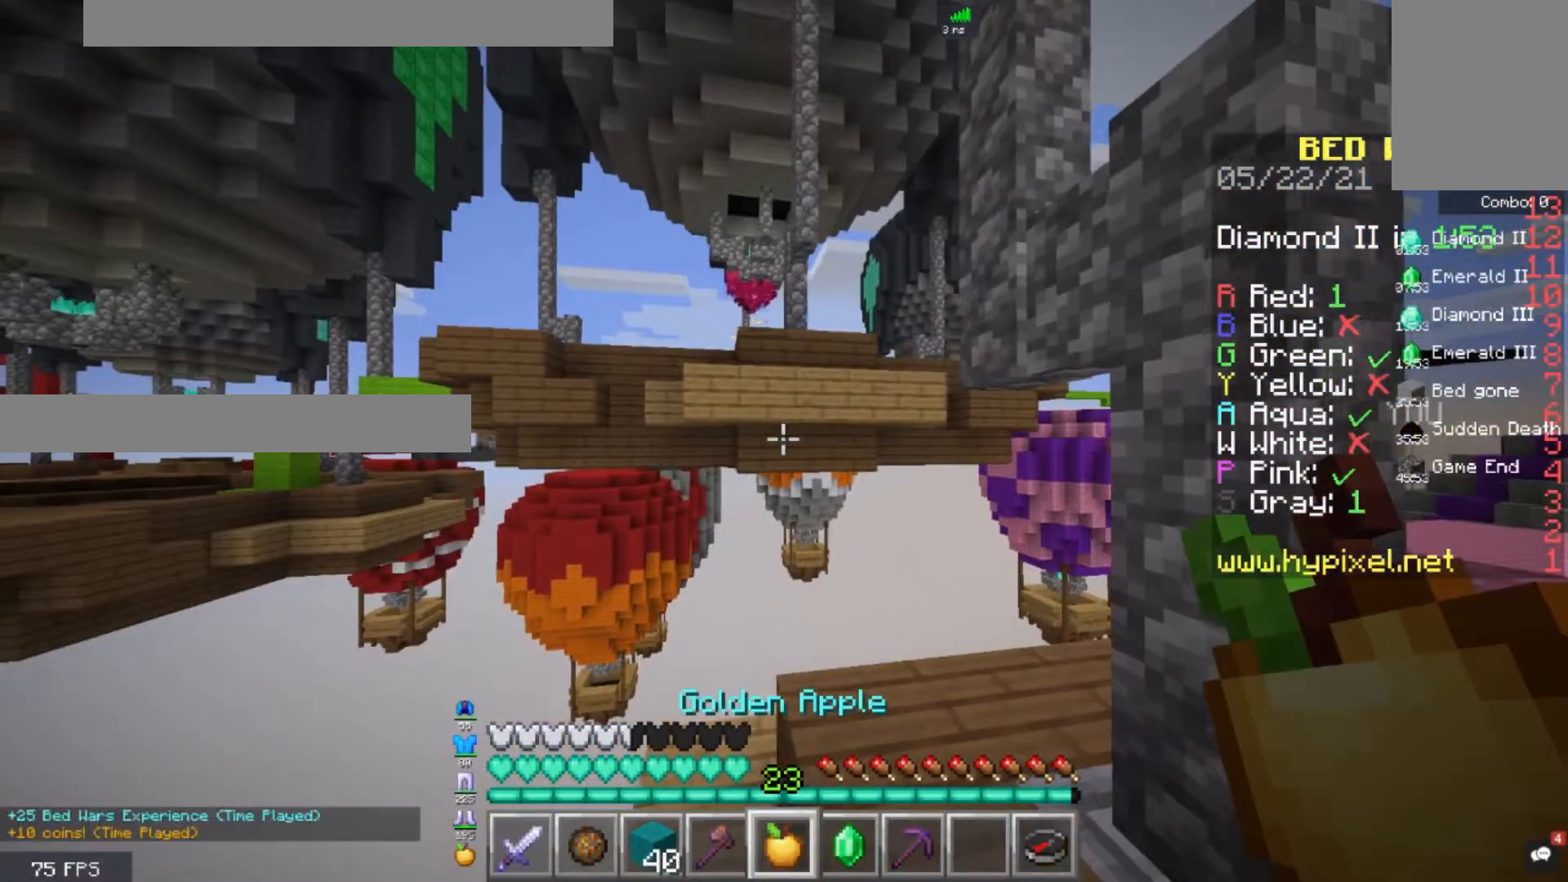
{"keys": [], "mouse": ["right"], "events": [[440, "mouse_right", "down"]]}